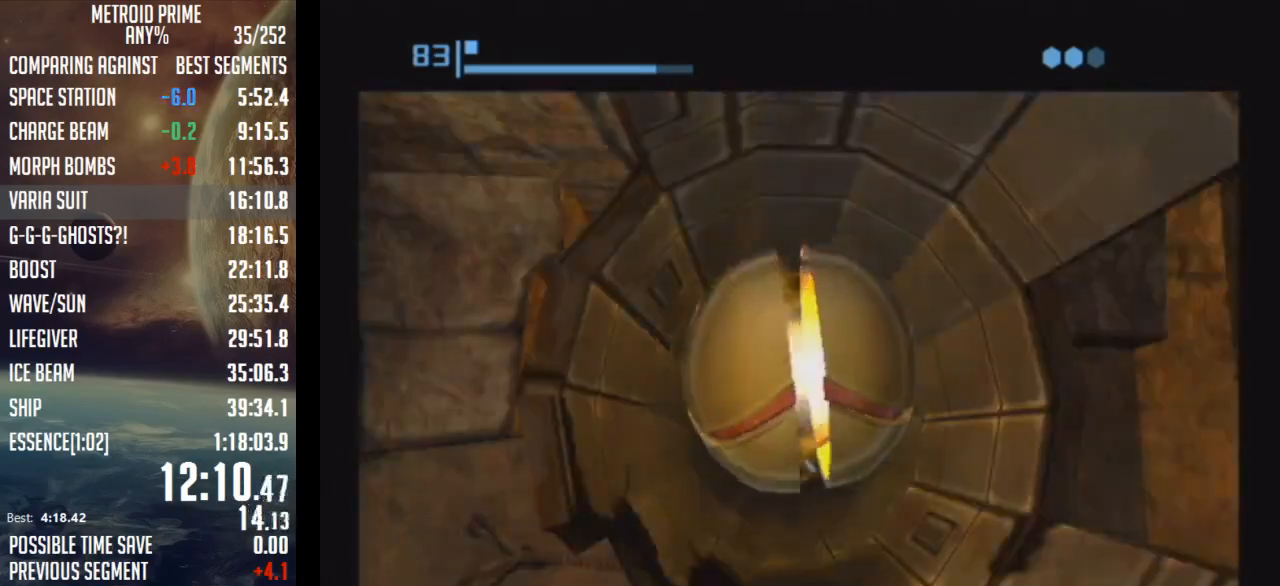
Gameplay with a controller (Nintendo layout); each line is a JSON object with the inputs held at the frame after it. "events" lists button and stick changes between this image and that frame as [ms after this image, input, new state], when the widget could be followed in between. Not read: L3 R3.
{"buttons": [], "left_stick": "center", "right_stick": "center", "events": [[50, "left_stick", "up"], [217, "left_stick", "center"]]}
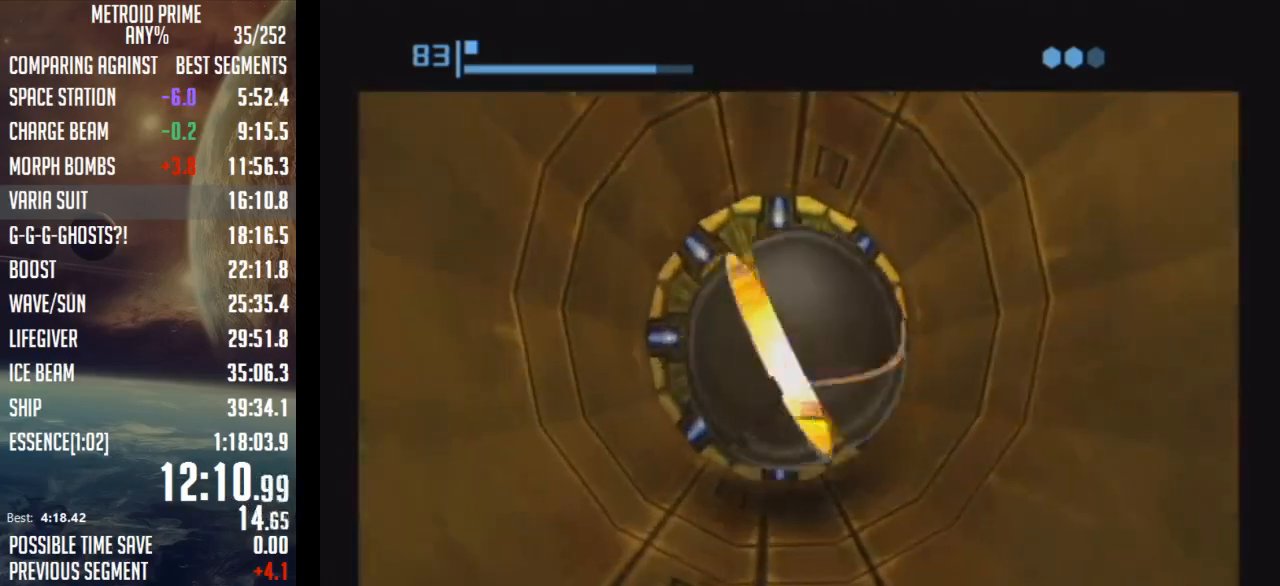
{"buttons": [], "left_stick": "center", "right_stick": "center", "events": []}
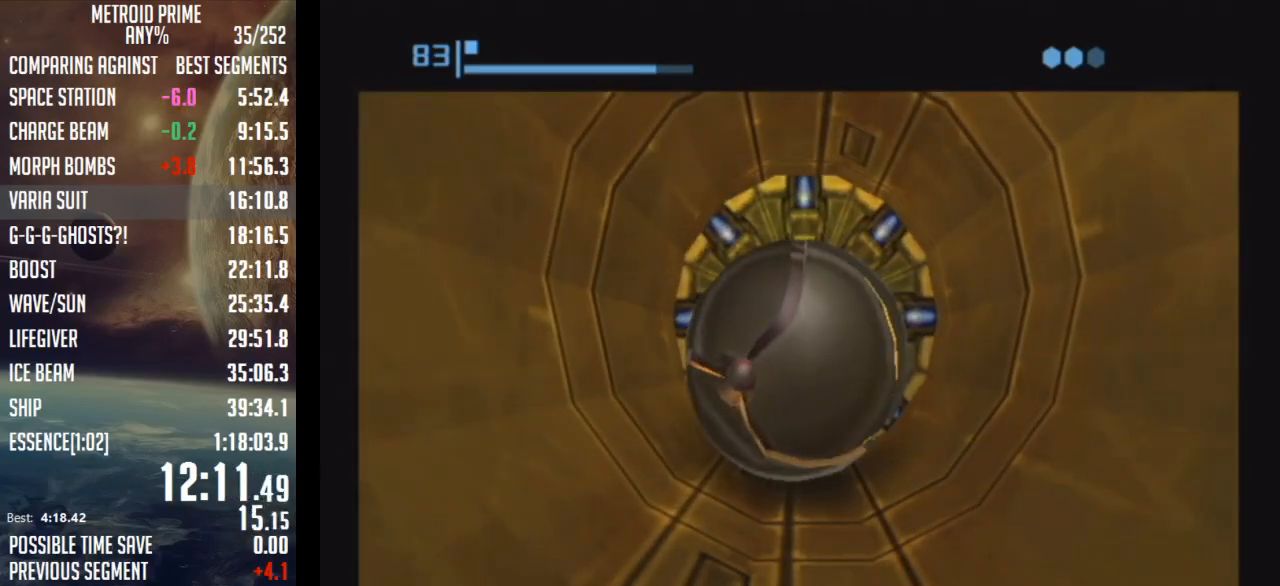
{"buttons": [], "left_stick": "center", "right_stick": "center", "events": []}
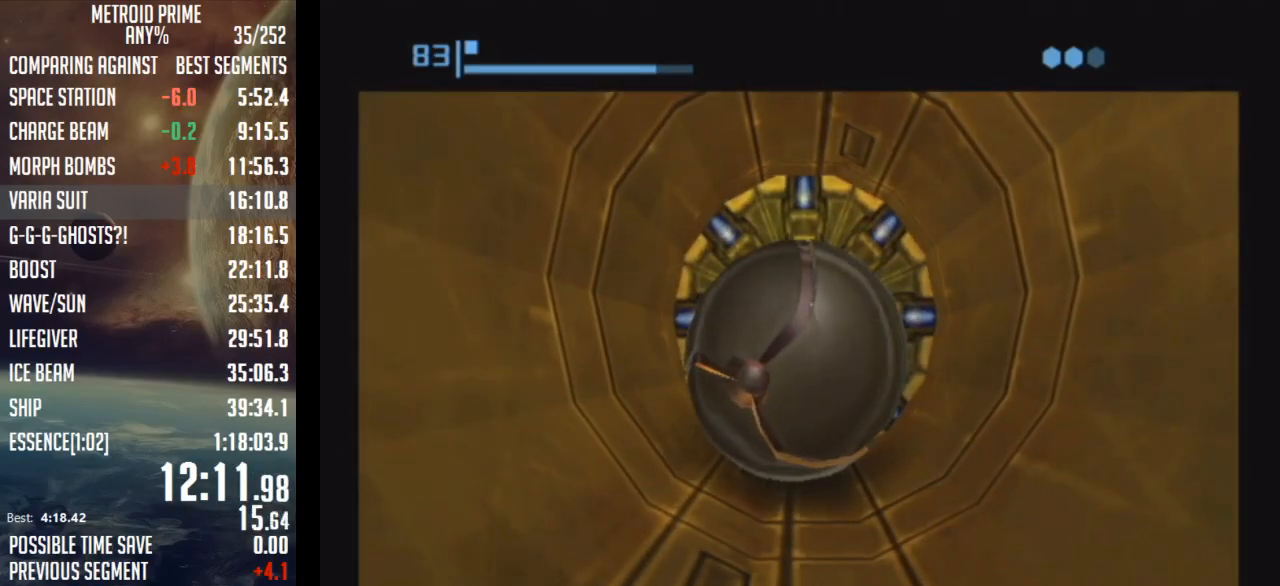
{"buttons": [], "left_stick": "center", "right_stick": "center", "events": []}
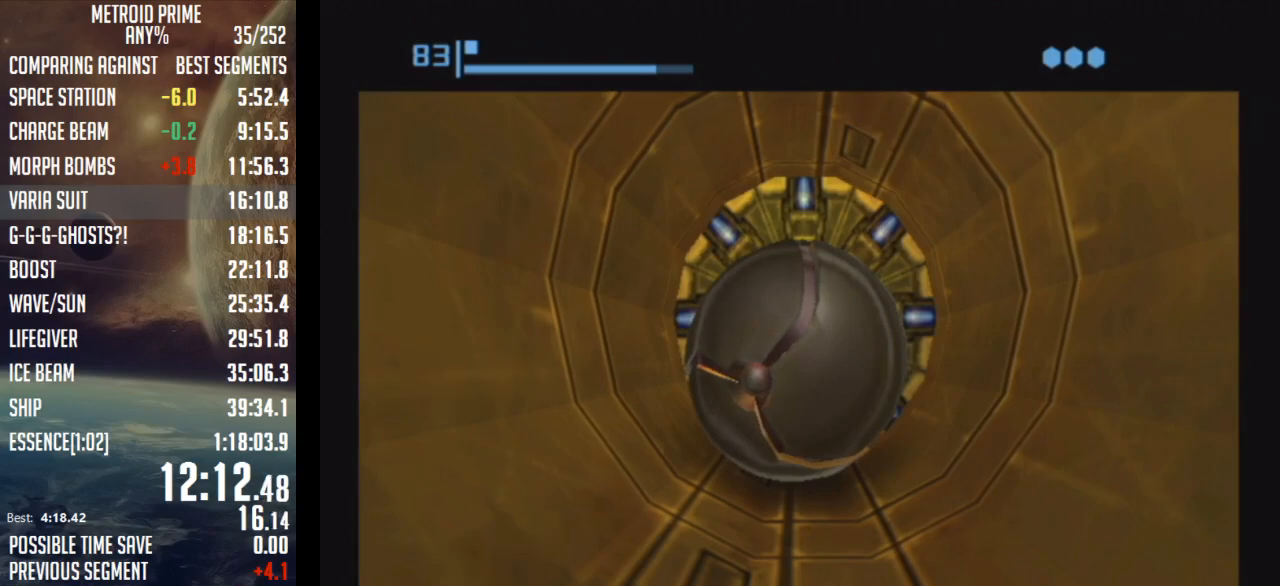
{"buttons": [], "left_stick": "center", "right_stick": "center", "events": []}
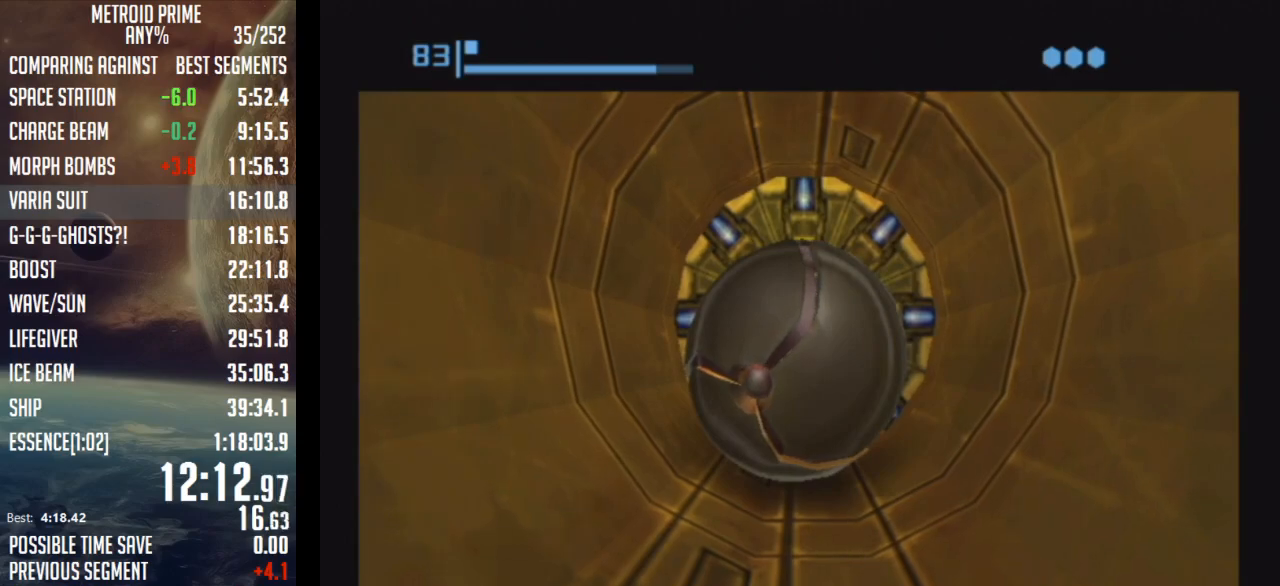
{"buttons": [], "left_stick": "center", "right_stick": "center", "events": []}
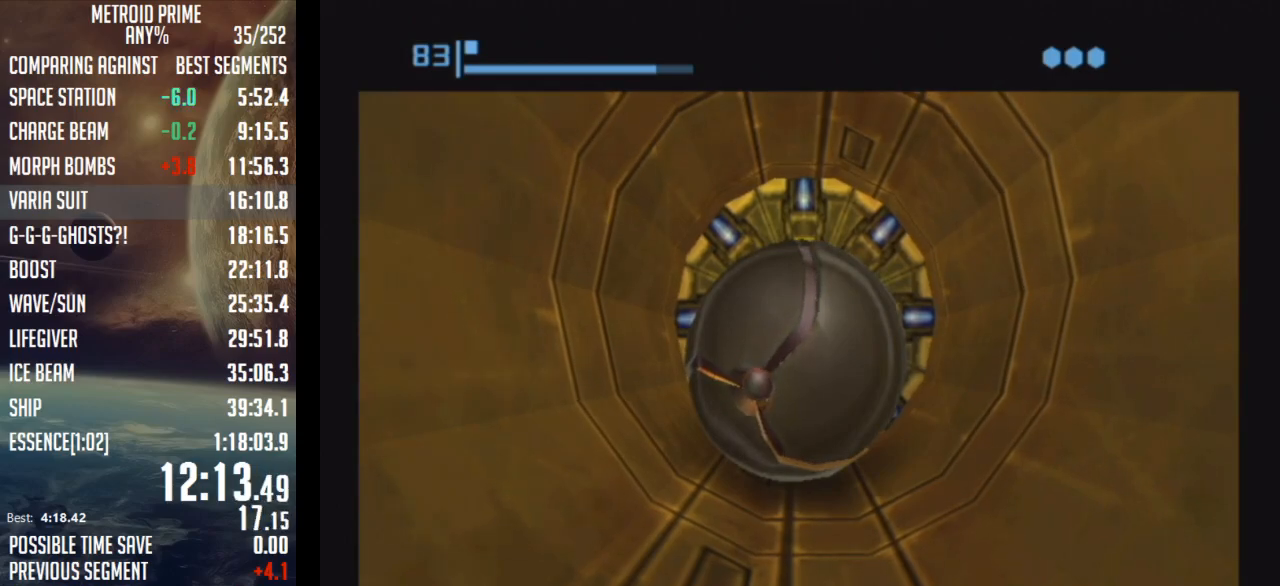
{"buttons": [], "left_stick": "center", "right_stick": "center", "events": []}
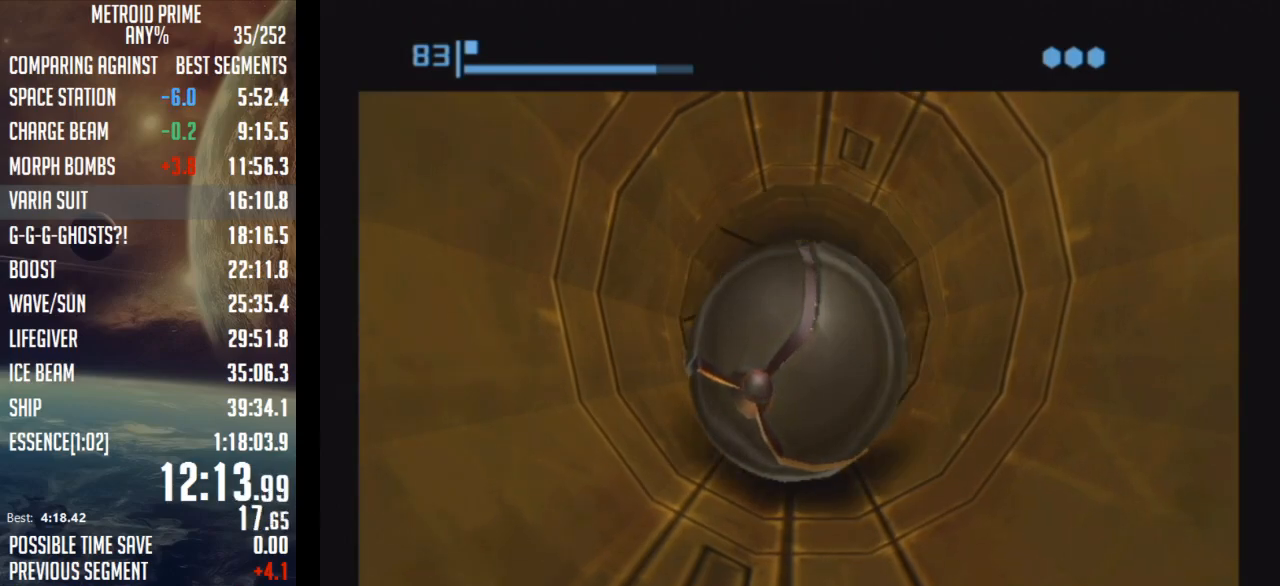
{"buttons": [], "left_stick": "up", "right_stick": "center", "events": [[117, "left_stick", "up"]]}
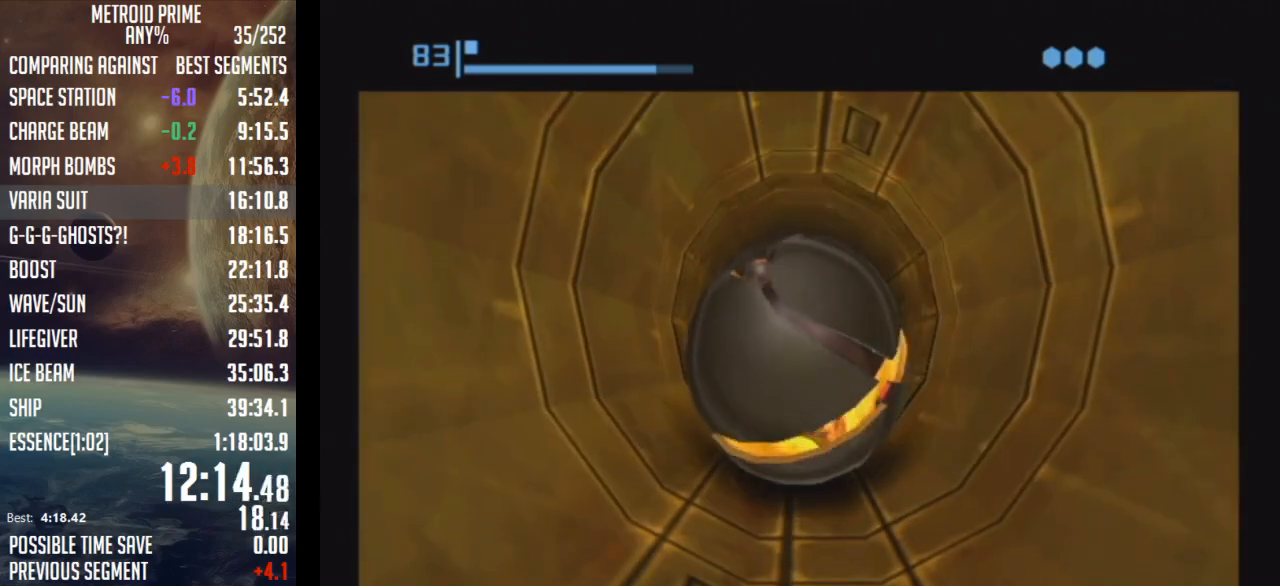
{"buttons": [], "left_stick": "up", "right_stick": "center", "events": []}
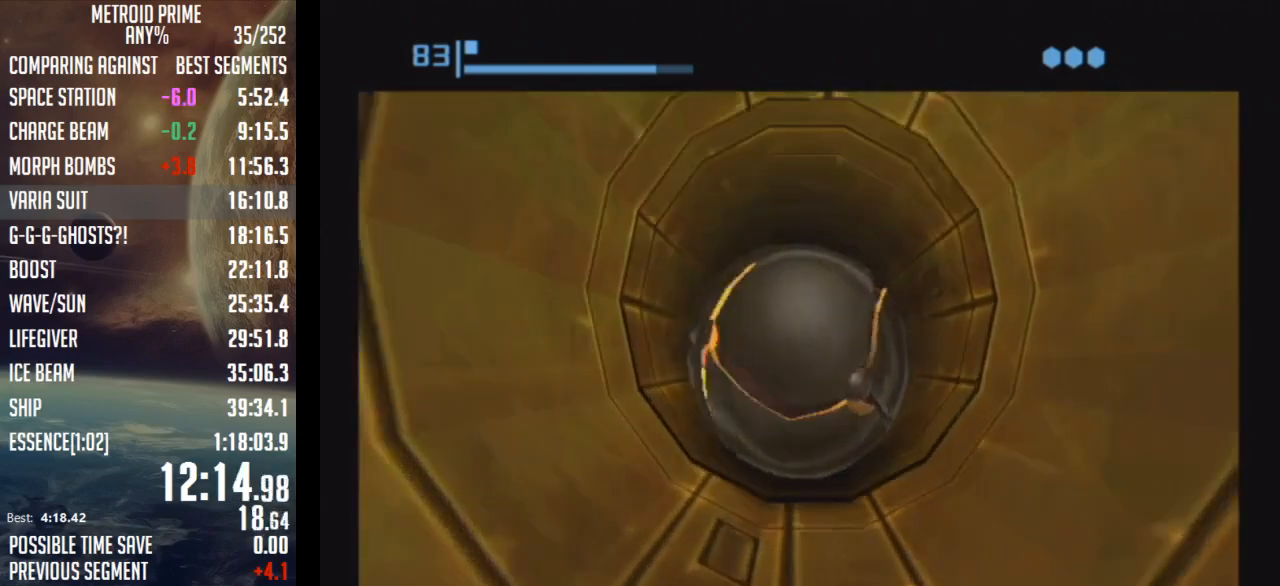
{"buttons": [], "left_stick": "up", "right_stick": "center", "events": []}
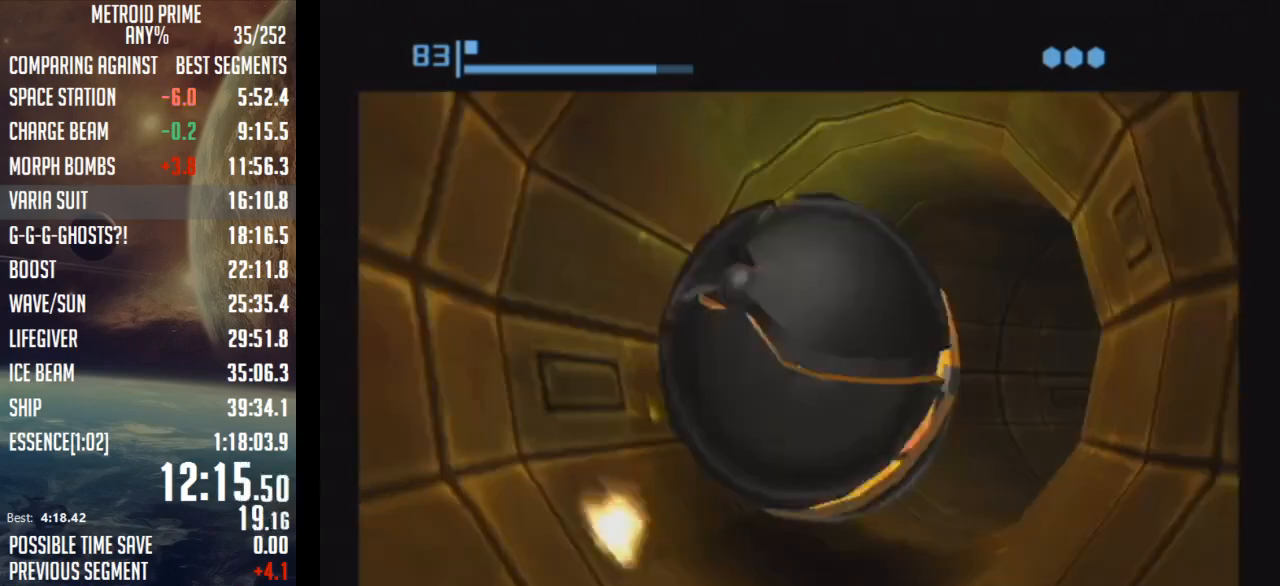
{"buttons": [], "left_stick": "up", "right_stick": "center", "events": [[17, "left_stick", "up-right"], [367, "left_stick", "up"]]}
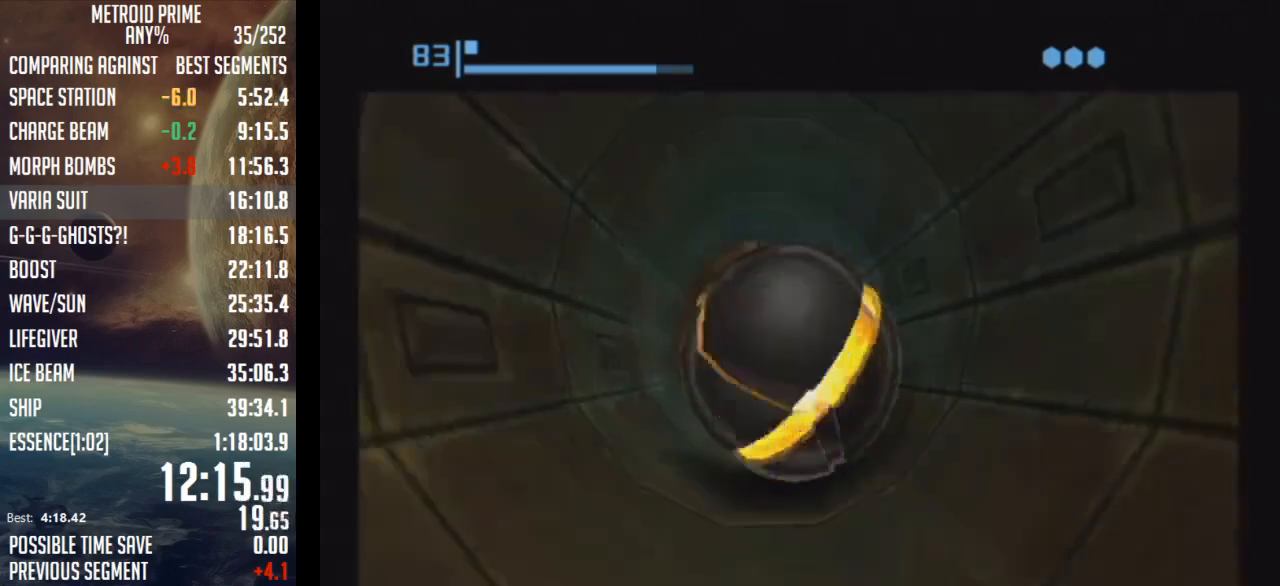
{"buttons": [], "left_stick": "up", "right_stick": "center", "events": [[333, "left_stick", "up-right"], [467, "left_stick", "up"]]}
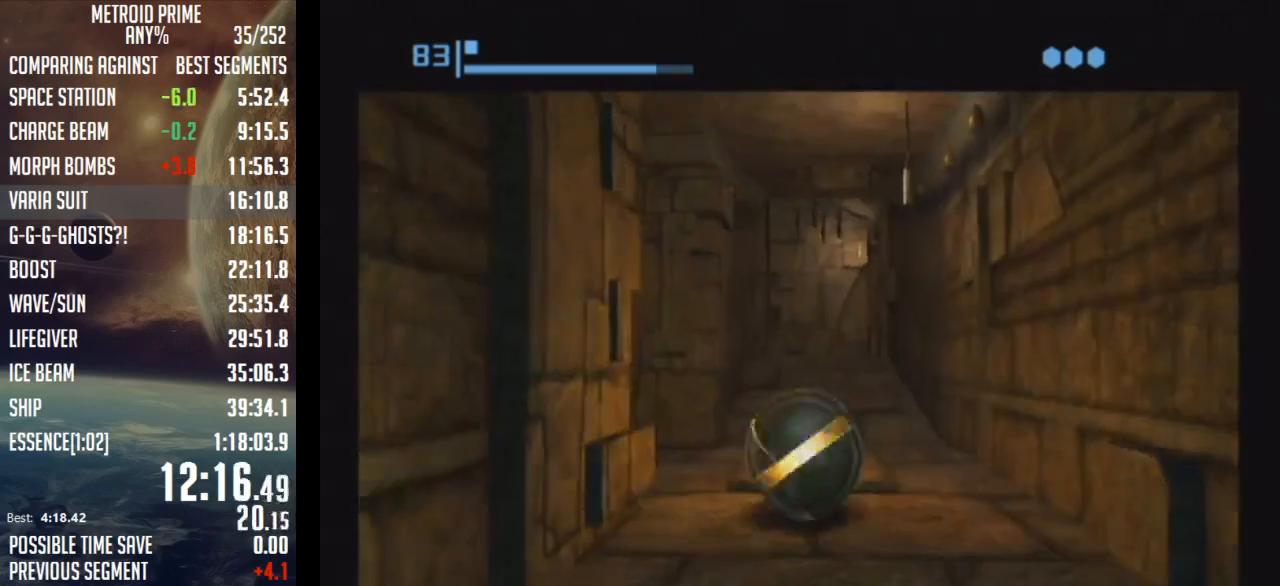
{"buttons": [], "left_stick": "up", "right_stick": "center", "events": [[150, "left_stick", "up-right"], [367, "left_stick", "up"]]}
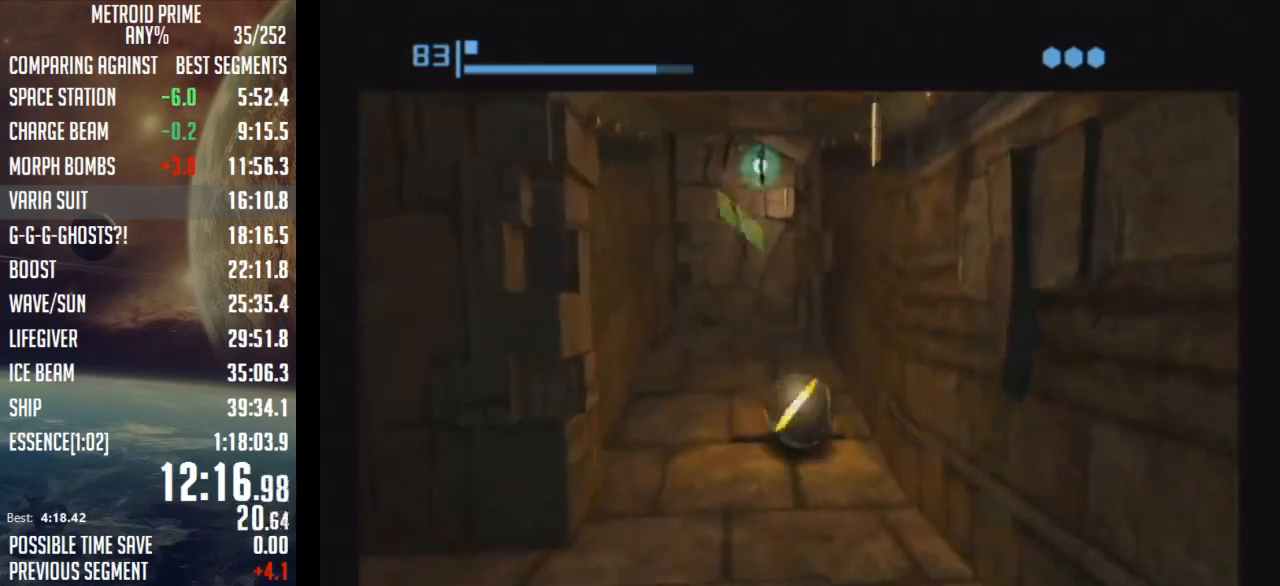
{"buttons": ["X"], "left_stick": "left", "right_stick": "center", "events": [[300, "left_stick", "left"], [467, "X", "down"]]}
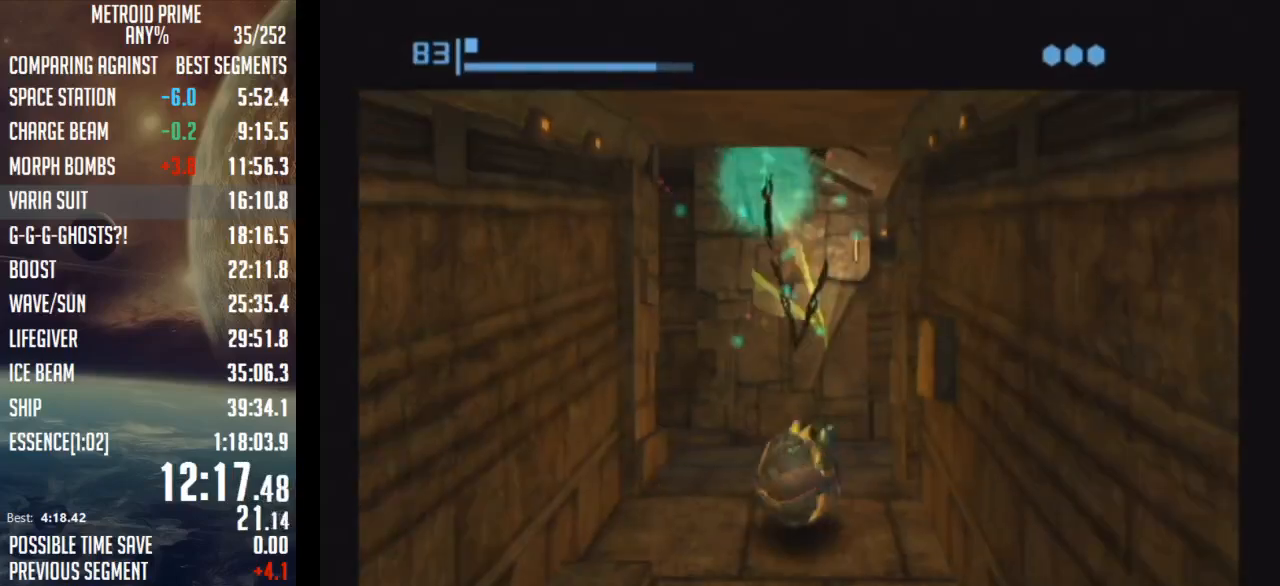
{"buttons": [], "left_stick": "up-left", "right_stick": "center", "events": [[83, "X", "up"], [117, "left_stick", "up-left"]]}
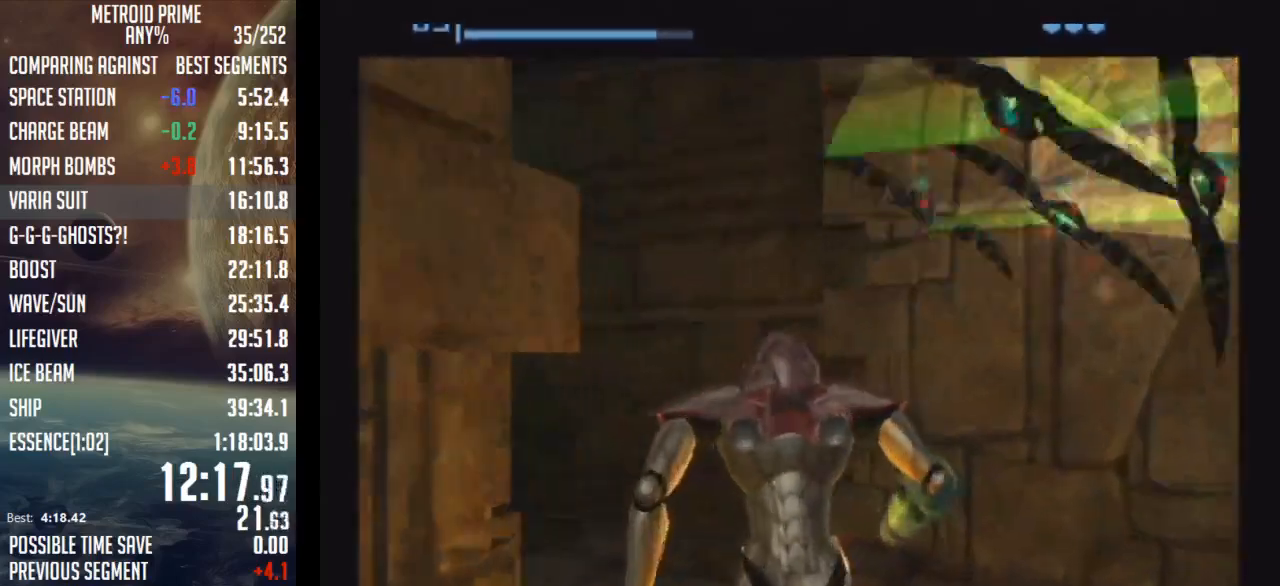
{"buttons": [], "left_stick": "up-left", "right_stick": "center", "events": []}
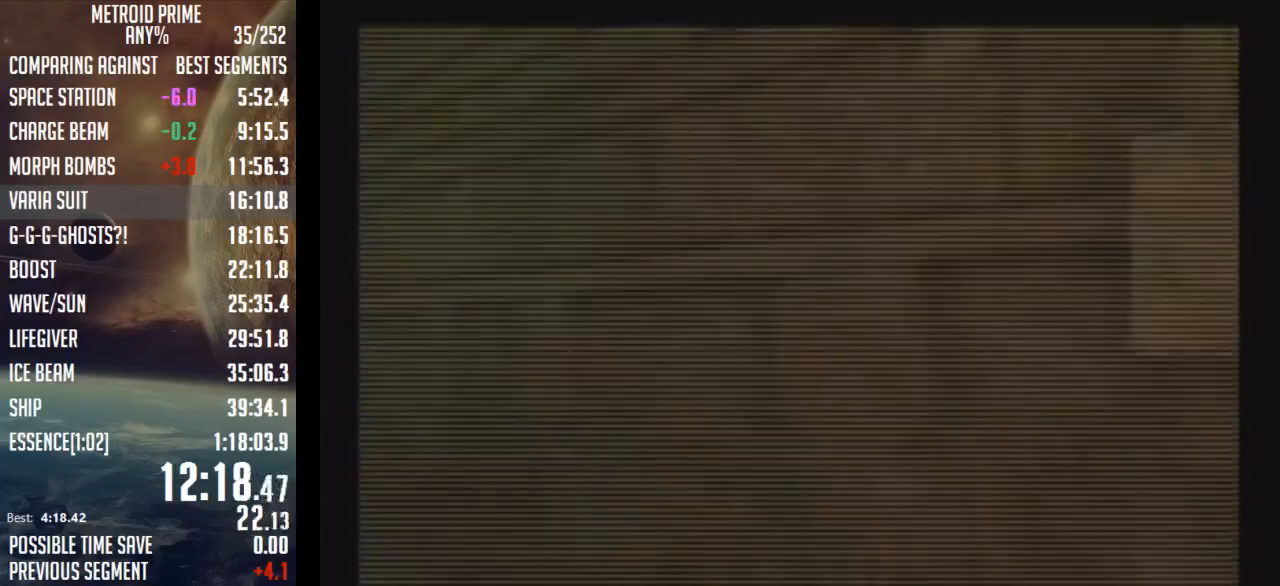
{"buttons": [], "left_stick": "up-left", "right_stick": "center", "events": [[117, "L1", "down"], [150, "B", "down"], [333, "B", "up"], [367, "L1", "up"]]}
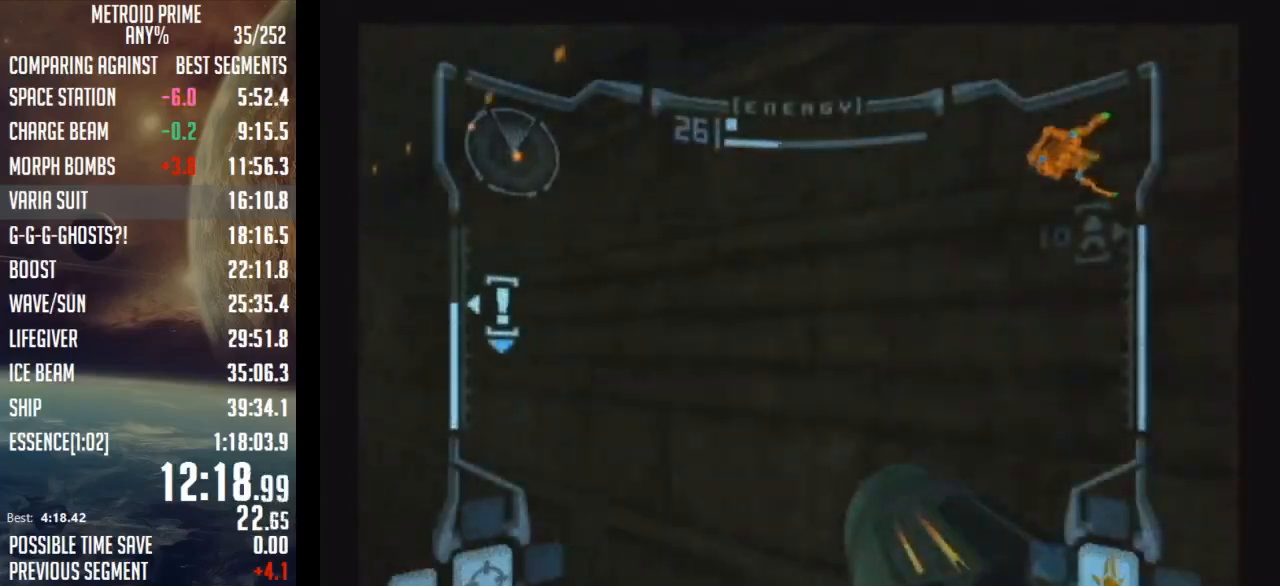
{"buttons": ["R1"], "left_stick": "up", "right_stick": "center", "events": [[367, "R1", "down"], [367, "left_stick", "up"]]}
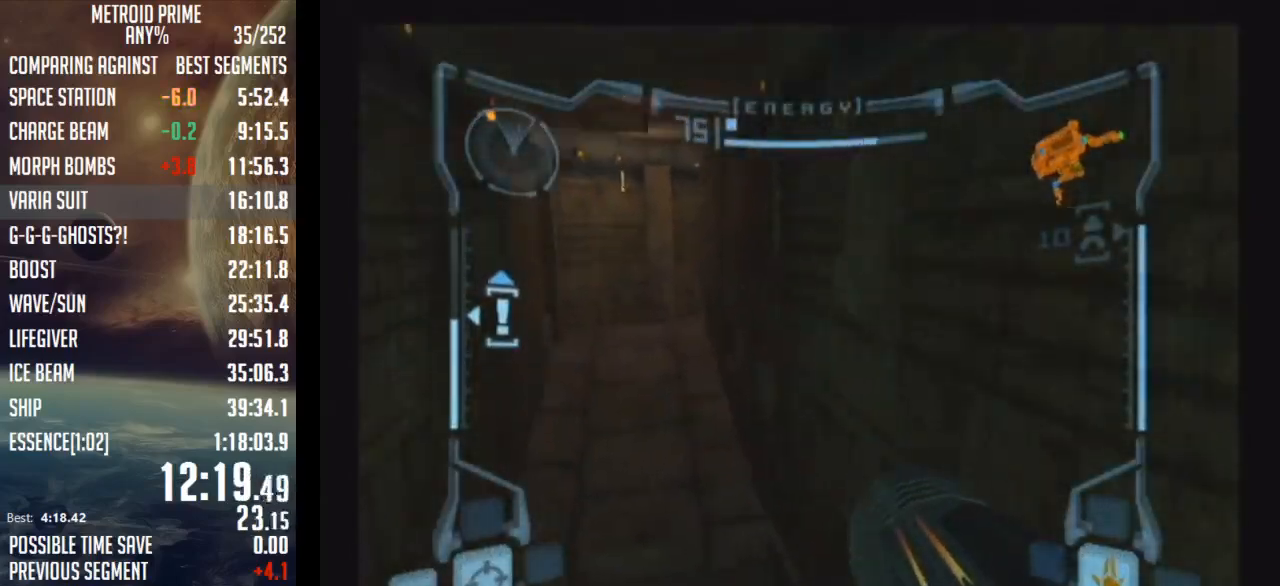
{"buttons": ["R1"], "left_stick": "up", "right_stick": "center", "events": [[17, "left_stick", "up-right"], [150, "L1", "down"], [217, "B", "down"], [300, "L1", "up"], [300, "left_stick", "up"], [333, "B", "up"]]}
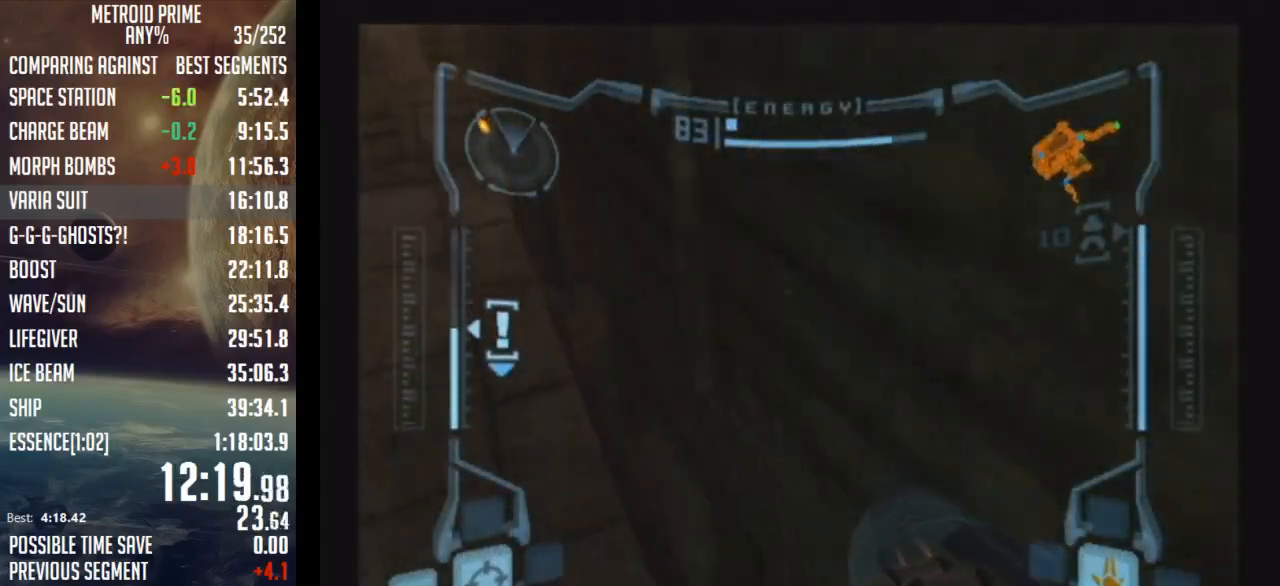
{"buttons": [], "left_stick": "up-right", "right_stick": "center", "events": [[150, "R1", "up"], [467, "left_stick", "up-right"]]}
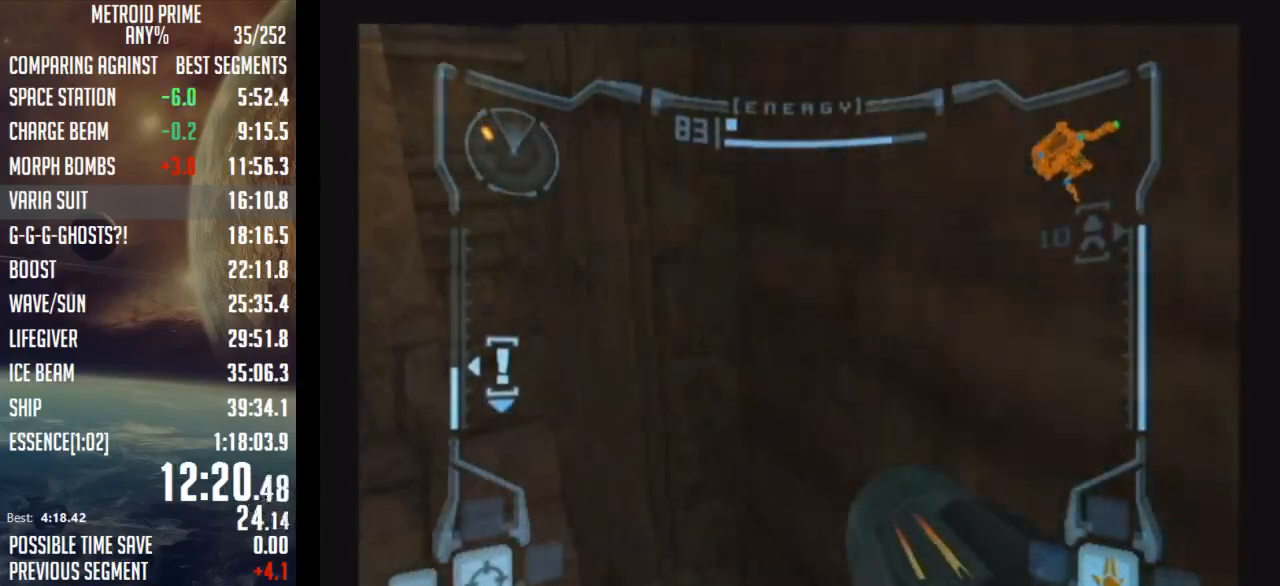
{"buttons": ["A", "L1"], "left_stick": "up-right", "right_stick": "center", "events": [[17, "A", "down"], [183, "L1", "down"], [217, "left_stick", "up-left"], [367, "left_stick", "up"], [467, "left_stick", "up-right"]]}
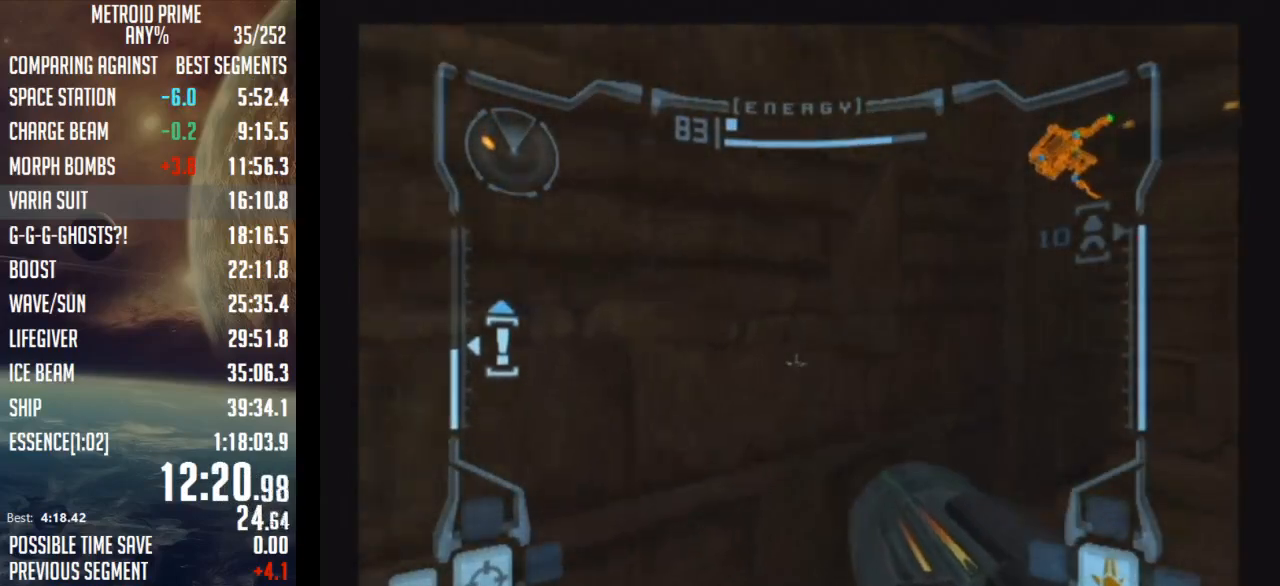
{"buttons": ["A"], "left_stick": "up", "right_stick": "center", "events": [[50, "B", "down"], [267, "B", "up"], [367, "L1", "up"], [483, "left_stick", "up"]]}
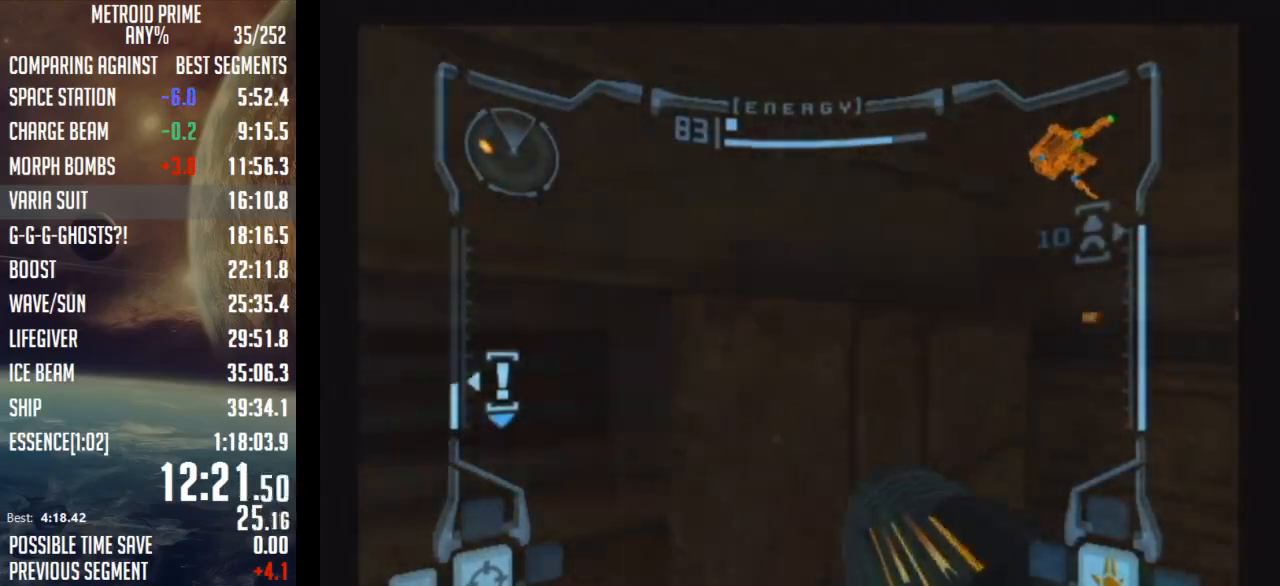
{"buttons": ["L1"], "left_stick": "up-left", "right_stick": "center", "events": [[50, "left_stick", "up-left"], [467, "A", "up"], [467, "L1", "down"]]}
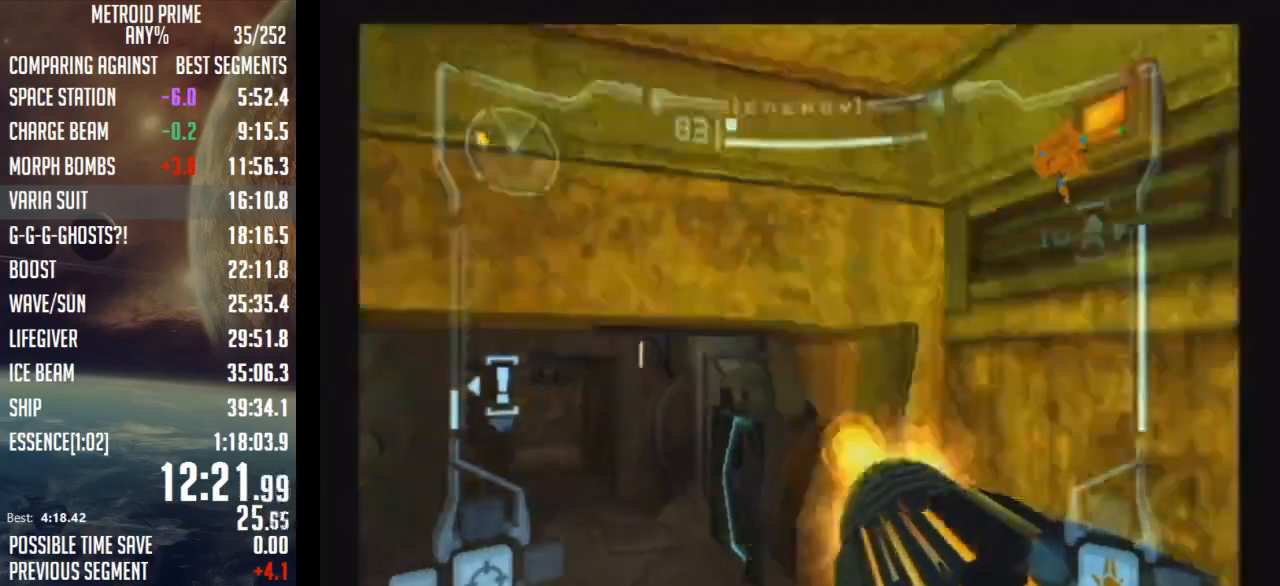
{"buttons": ["L1", "R1"], "left_stick": "up-left", "right_stick": "center", "events": [[333, "B", "down"], [400, "B", "up"], [500, "R1", "down"]]}
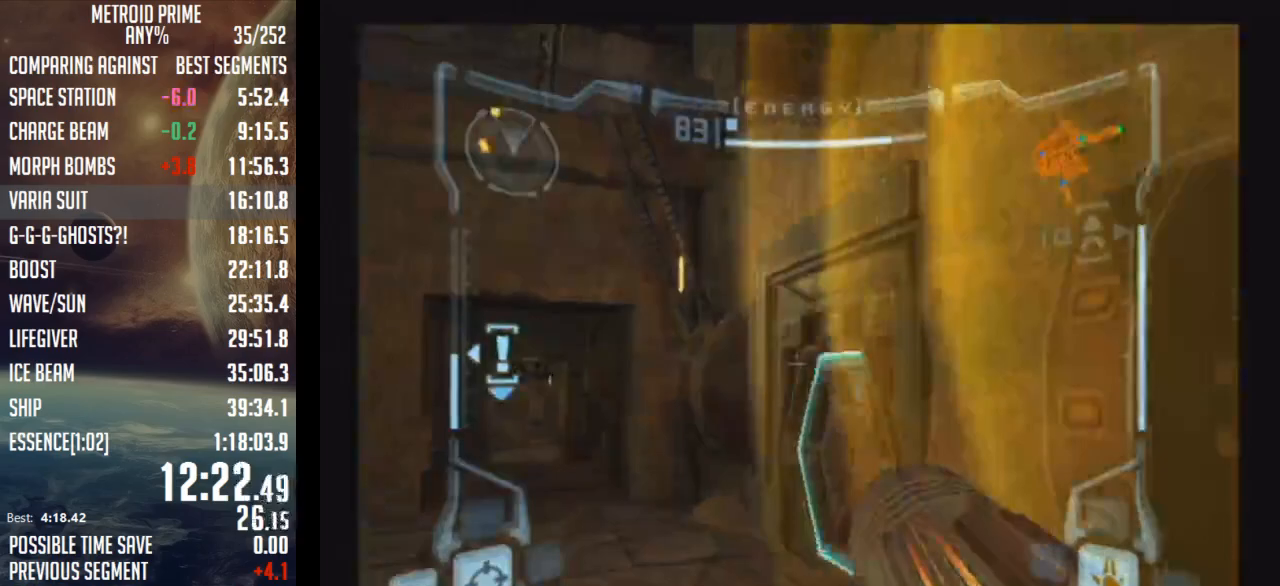
{"buttons": ["R1"], "left_stick": "right", "right_stick": "center", "events": [[83, "L1", "up"], [83, "left_stick", "up-right"], [150, "A", "down"], [250, "left_stick", "right"], [333, "A", "up"]]}
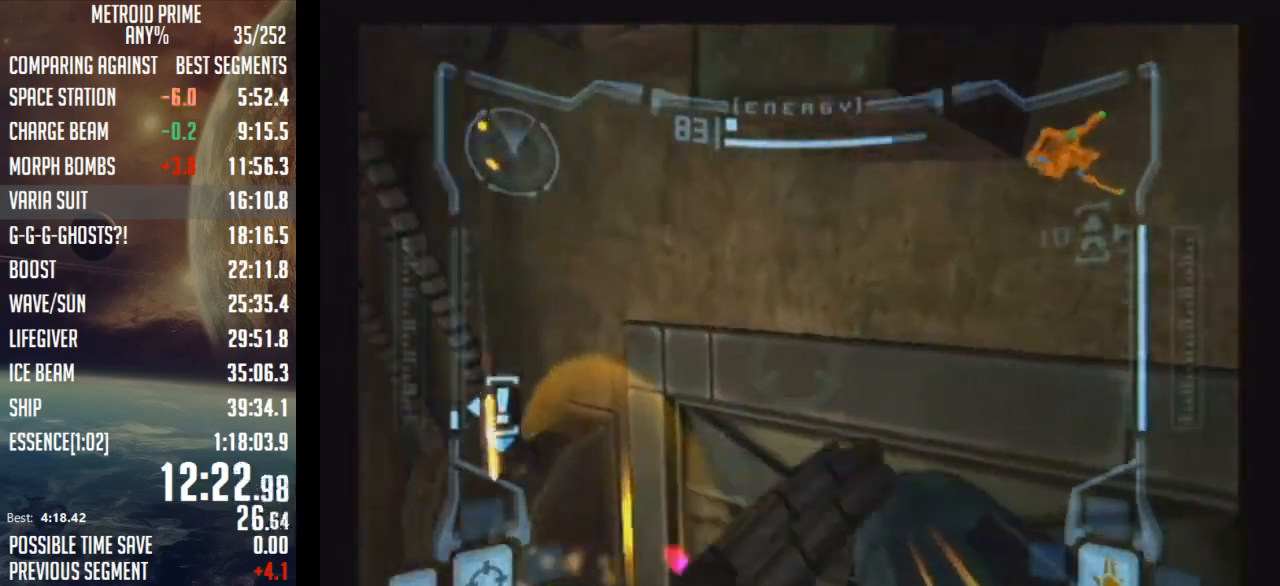
{"buttons": ["A"], "left_stick": "right", "right_stick": "center", "events": [[83, "R1", "up"], [217, "A", "down"], [233, "A", "up"], [267, "A", "down"], [367, "A", "up"], [433, "A", "down"]]}
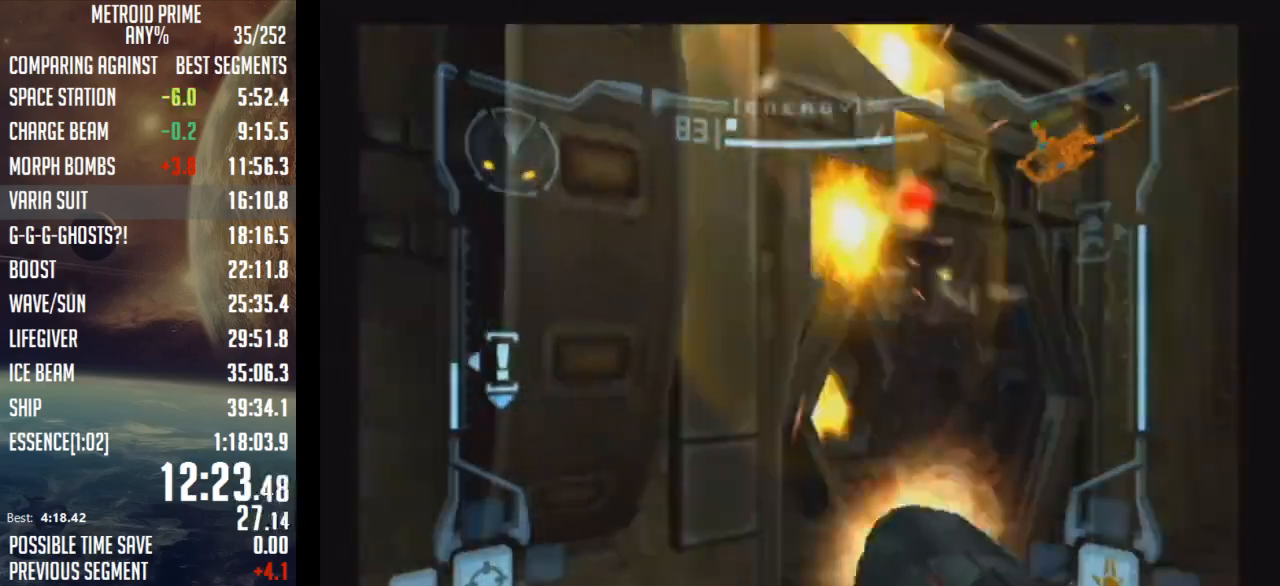
{"buttons": ["A", "L1"], "left_stick": "up", "right_stick": "center", "events": [[17, "left_stick", "up-right"], [83, "L1", "down"], [400, "left_stick", "up"]]}
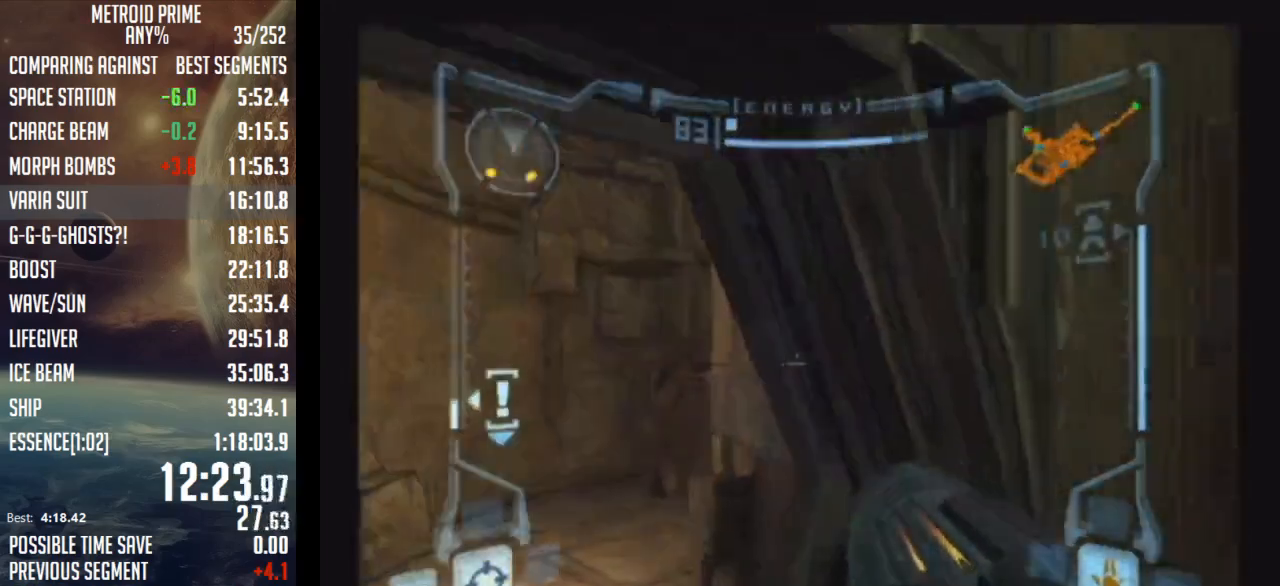
{"buttons": ["A", "B", "L1"], "left_stick": "up-left", "right_stick": "center", "events": [[17, "left_stick", "up-left"], [400, "B", "down"]]}
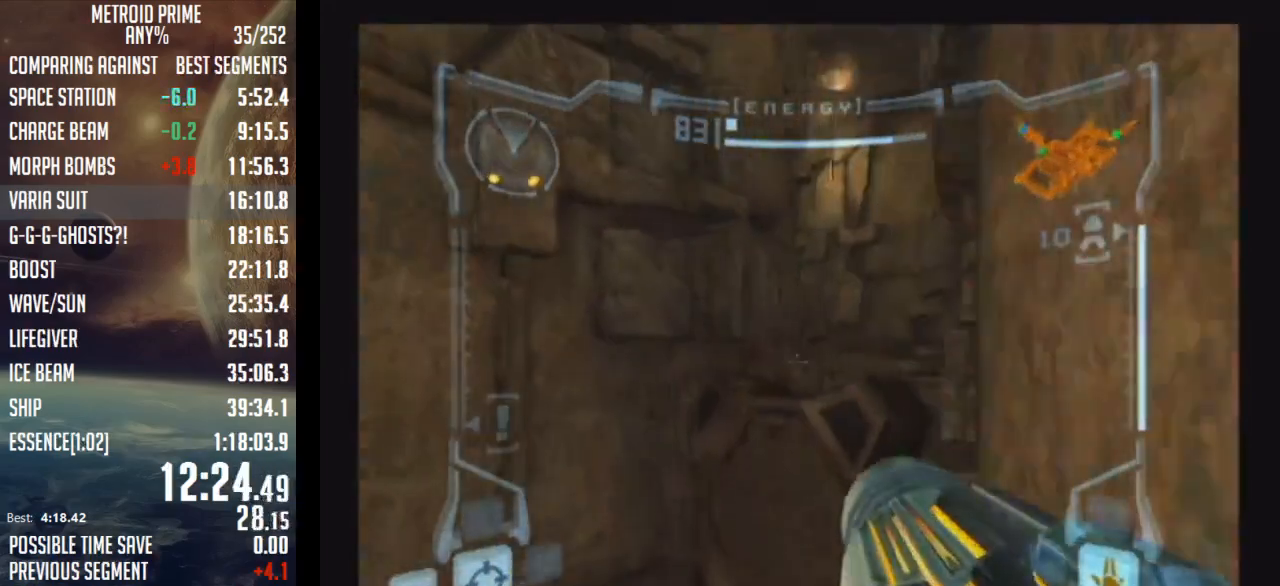
{"buttons": [], "left_stick": "up-right", "right_stick": "center", "events": [[17, "L1", "up"], [50, "B", "up"], [83, "left_stick", "up-right"], [183, "left_stick", "right"], [367, "A", "up"], [367, "left_stick", "up-right"]]}